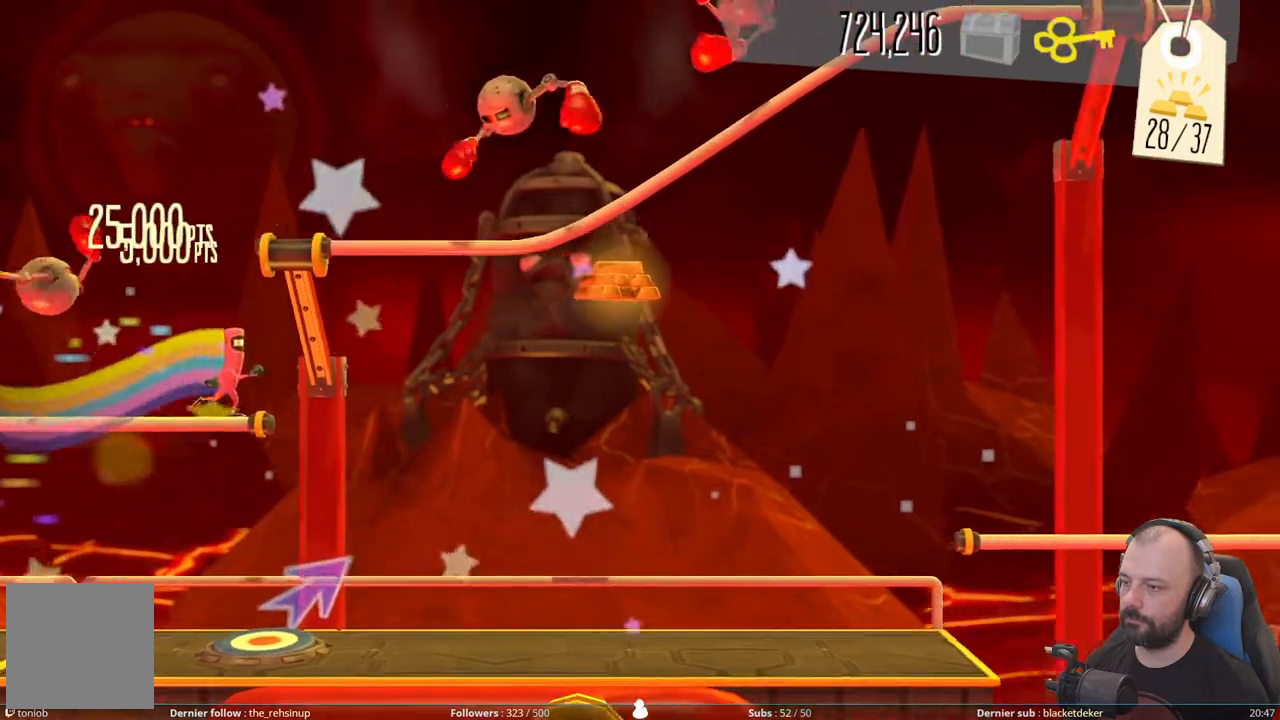
Gameplay with a controller (Xbox layout); each line is a JSON object with the inputs held at the frame after it. "events" lists button and stick changes between this image and that frame as [ms after this image, input, new state], when the widget could be followed in between. Not read: left_stick.
{"buttons": [], "right_stick": "center", "events": [[220, "A", "up"]]}
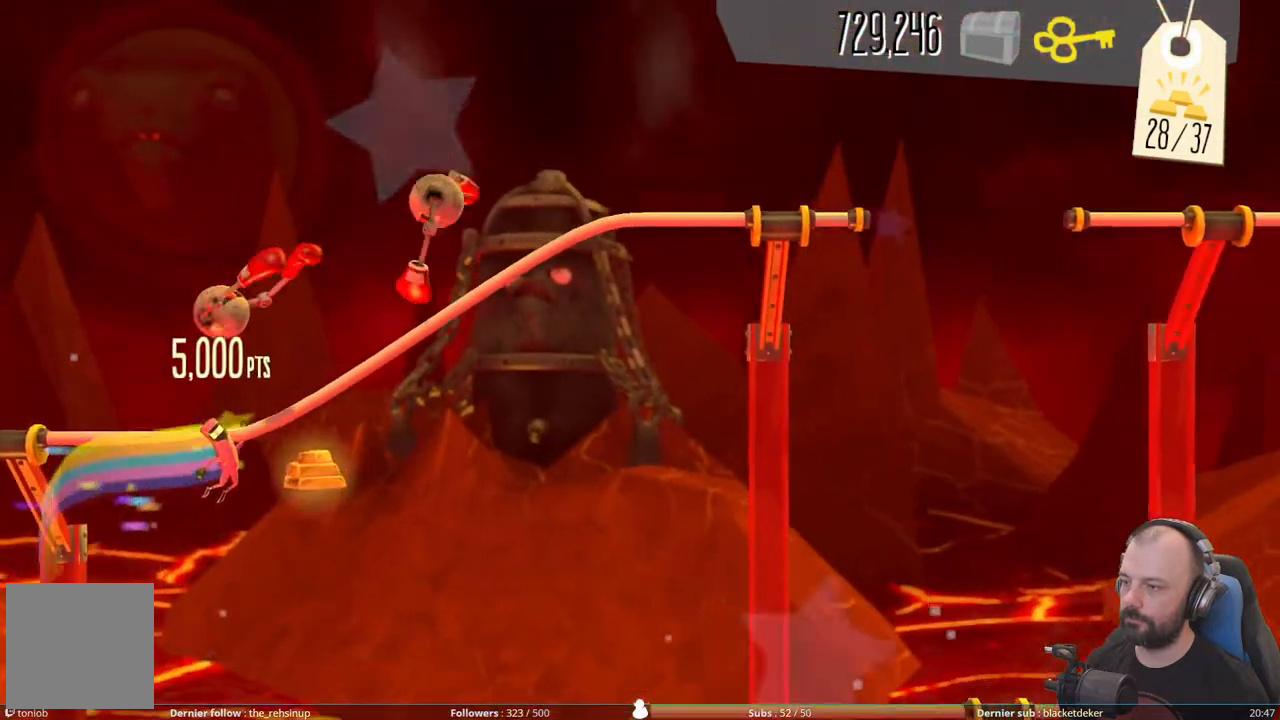
{"buttons": [], "right_stick": "center", "events": []}
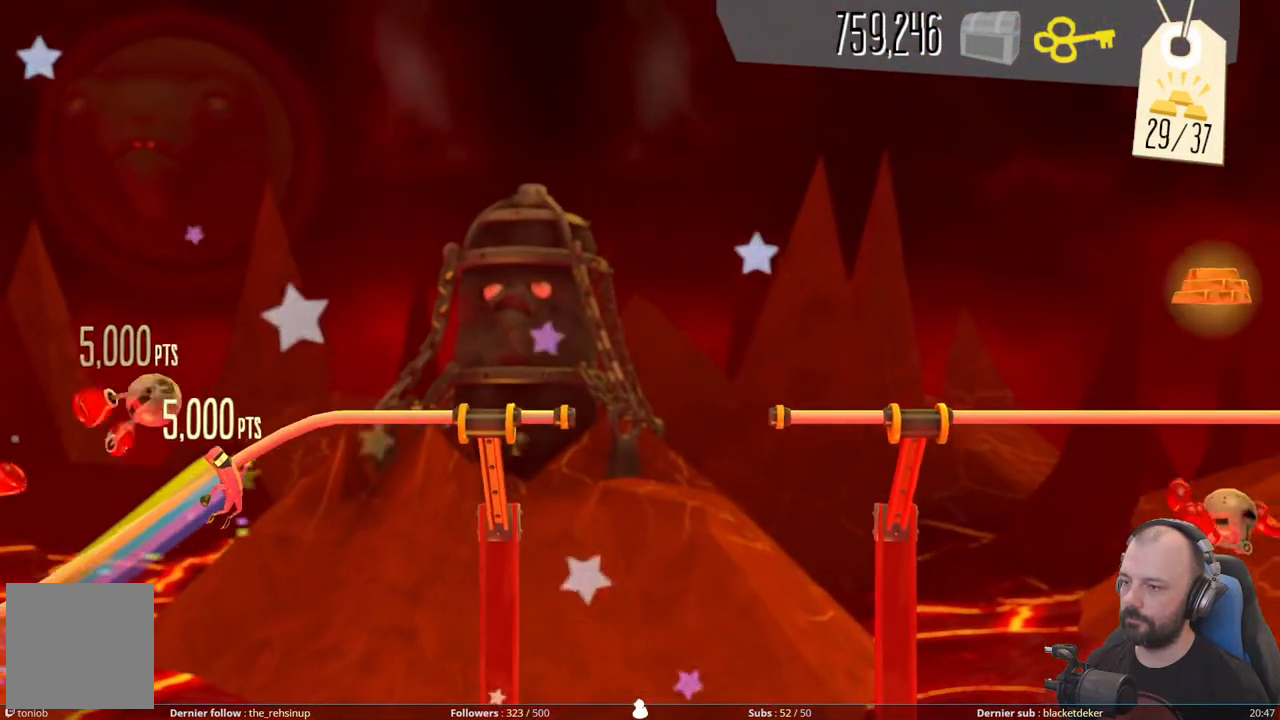
{"buttons": ["A"], "right_stick": "center", "events": [[40, "DPAD_UP", "down"], [220, "DPAD_UP", "up"], [480, "A", "down"]]}
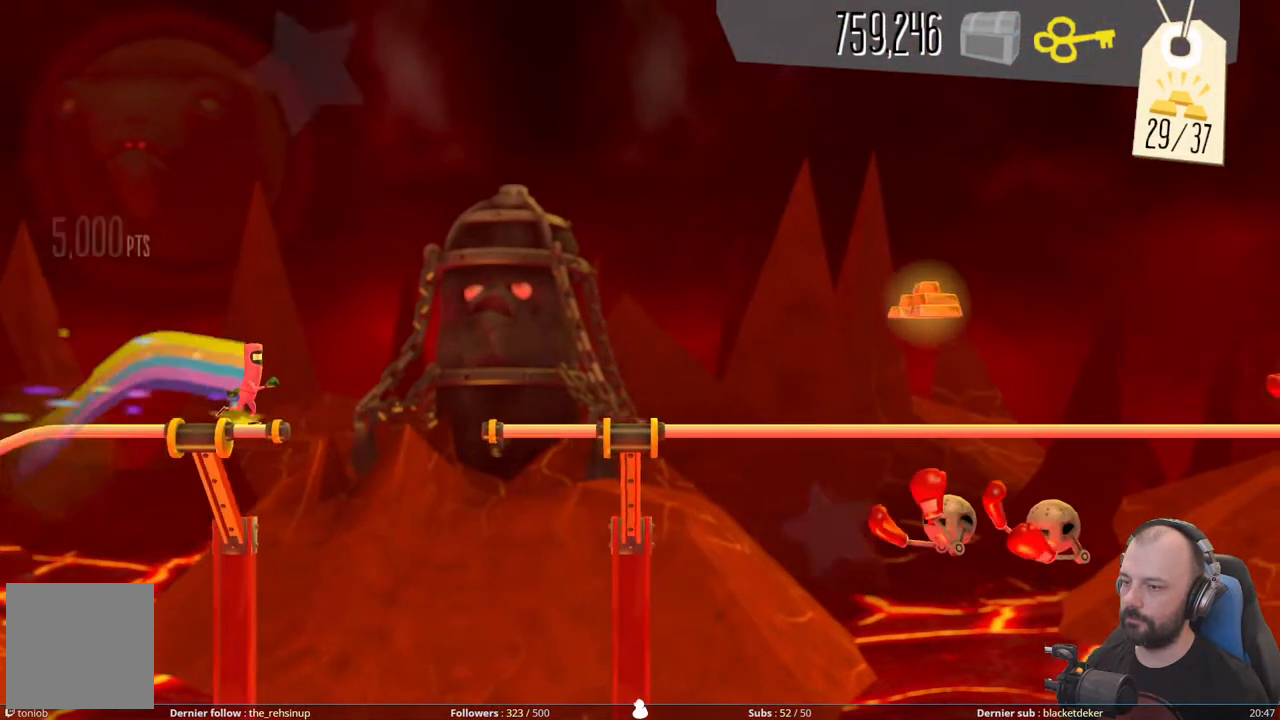
{"buttons": [], "right_stick": "center", "events": [[480, "A", "up"]]}
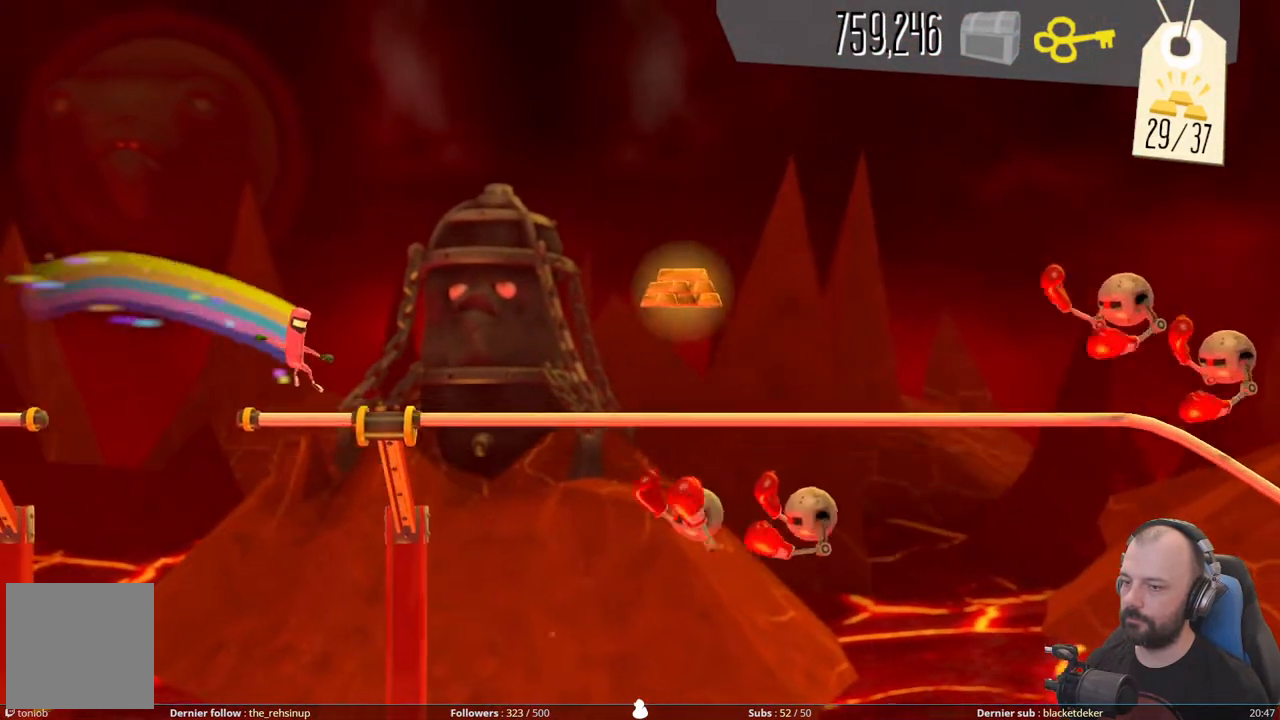
{"buttons": ["A"], "right_stick": "center", "events": [[320, "A", "down"]]}
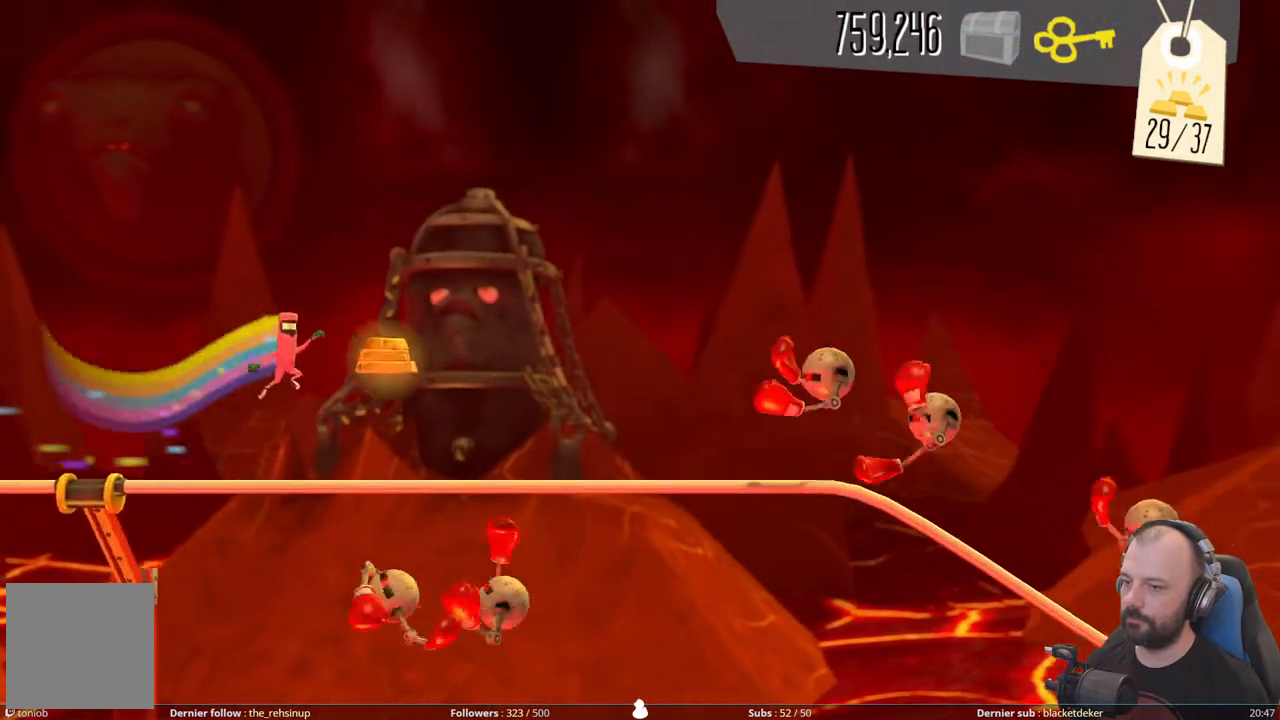
{"buttons": ["DPAD_DOWN"], "right_stick": "center", "events": [[280, "A", "up"], [480, "DPAD_DOWN", "down"]]}
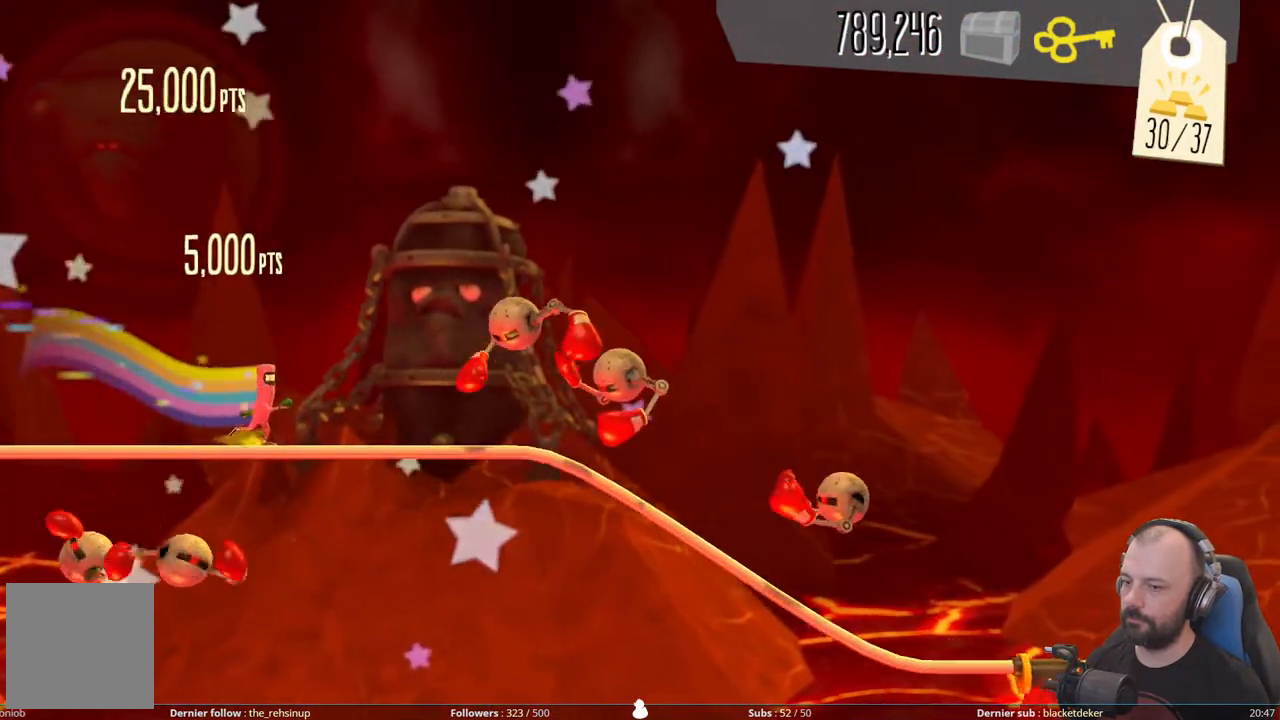
{"buttons": [], "right_stick": "center", "events": [[160, "DPAD_DOWN", "up"]]}
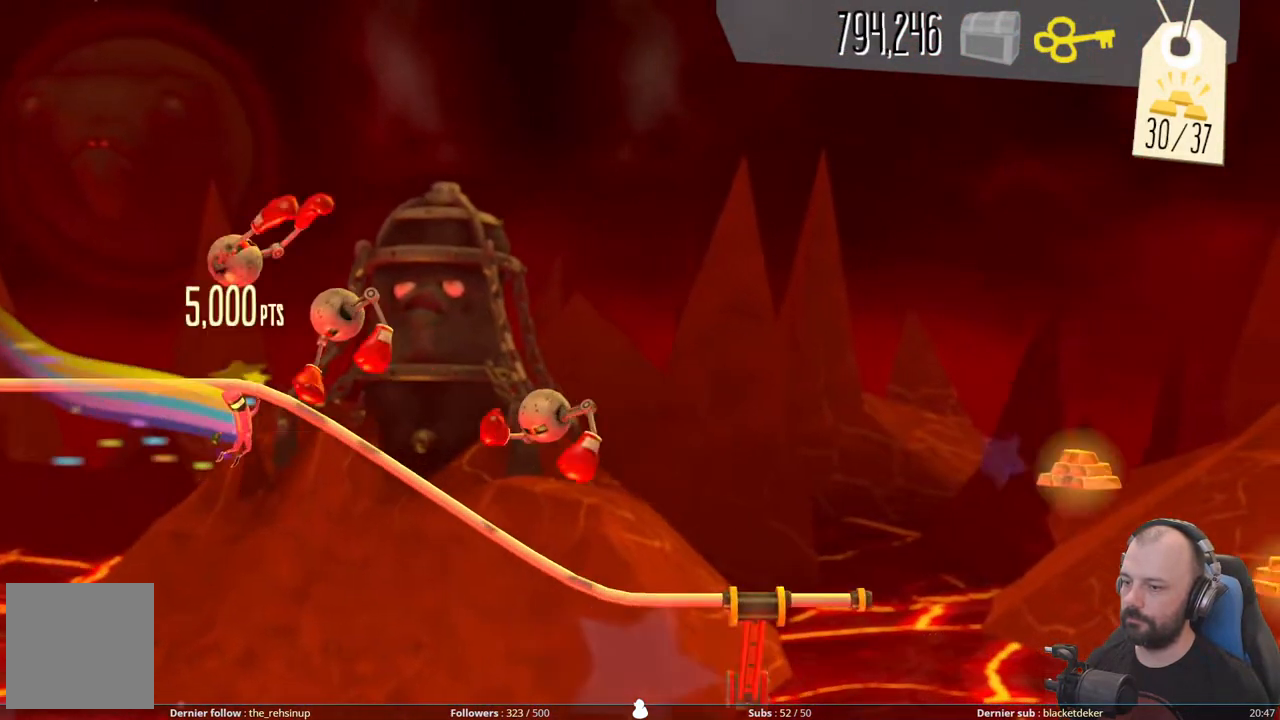
{"buttons": [], "right_stick": "center", "events": []}
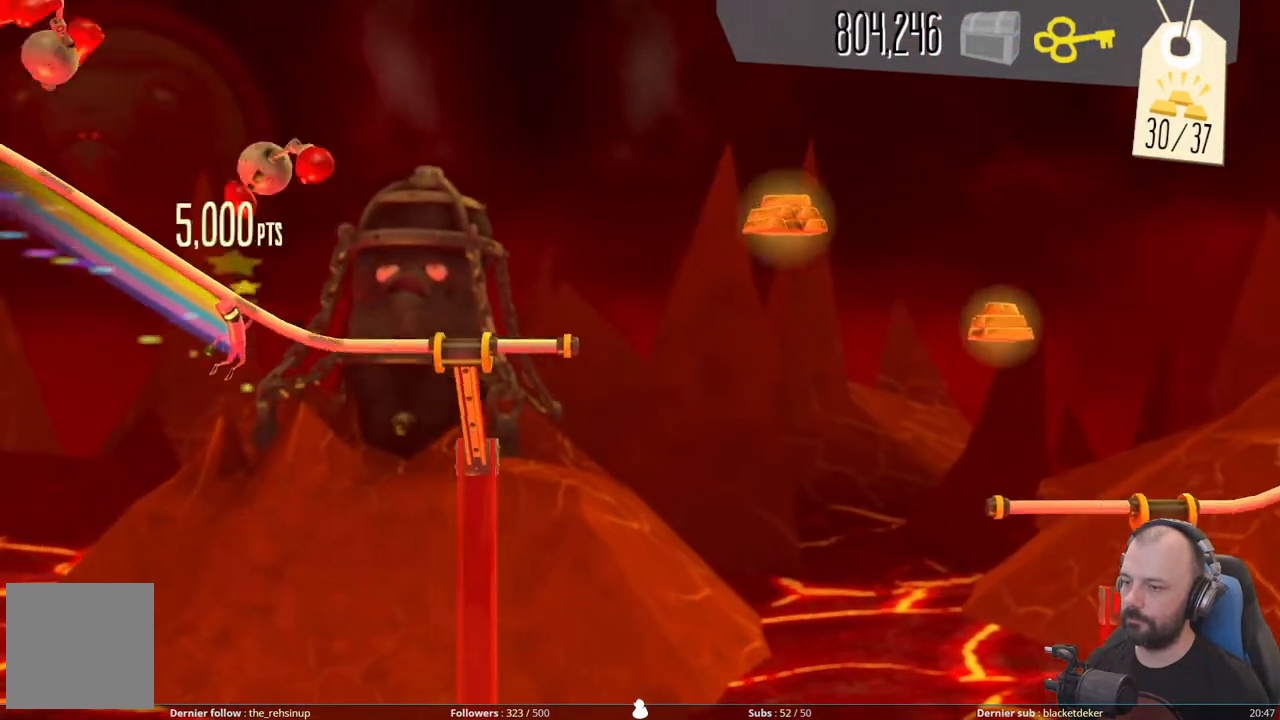
{"buttons": [], "right_stick": "center", "events": [[100, "DPAD_UP", "down"], [280, "DPAD_UP", "up"]]}
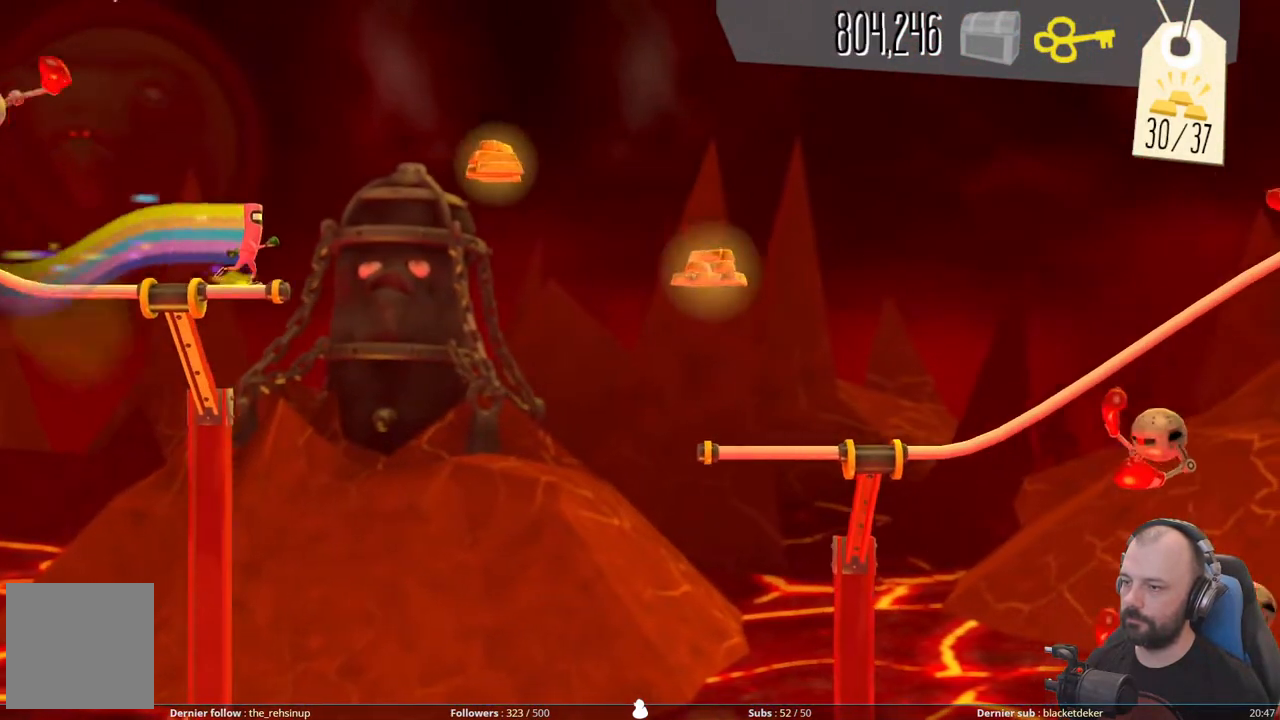
{"buttons": ["A"], "right_stick": "center", "events": [[20, "A", "down"]]}
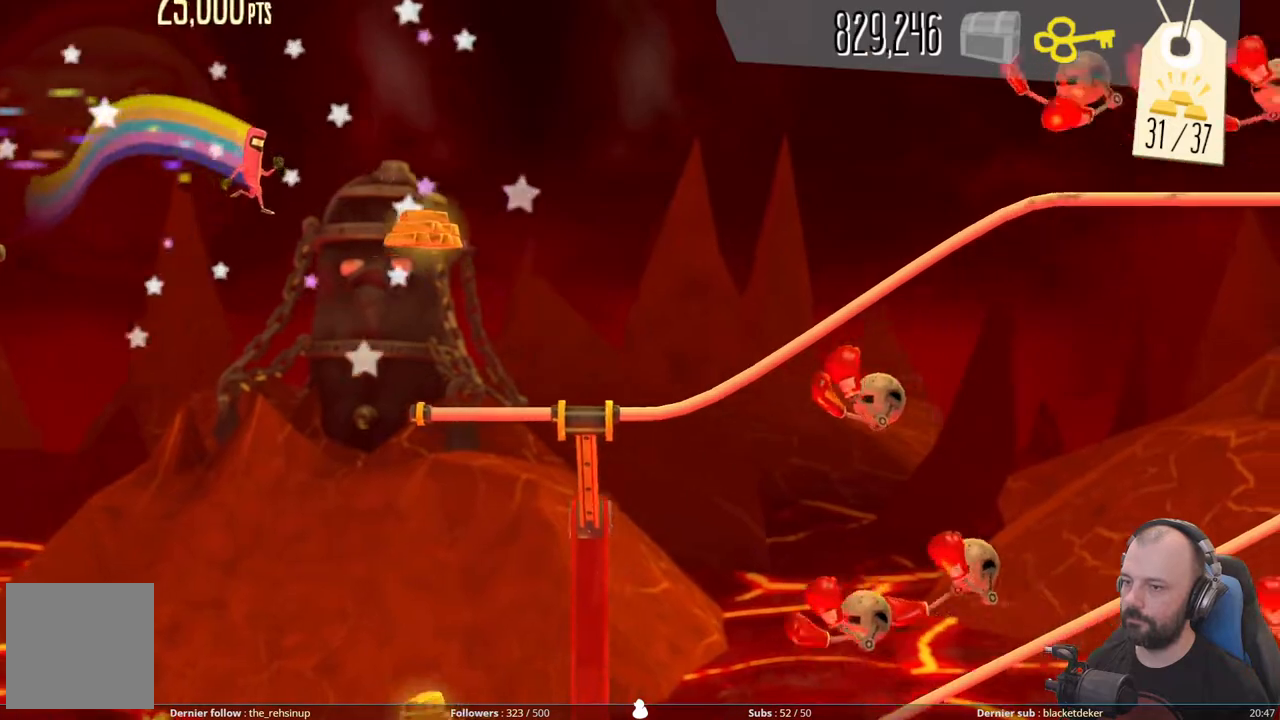
{"buttons": [], "right_stick": "center", "events": [[480, "A", "up"]]}
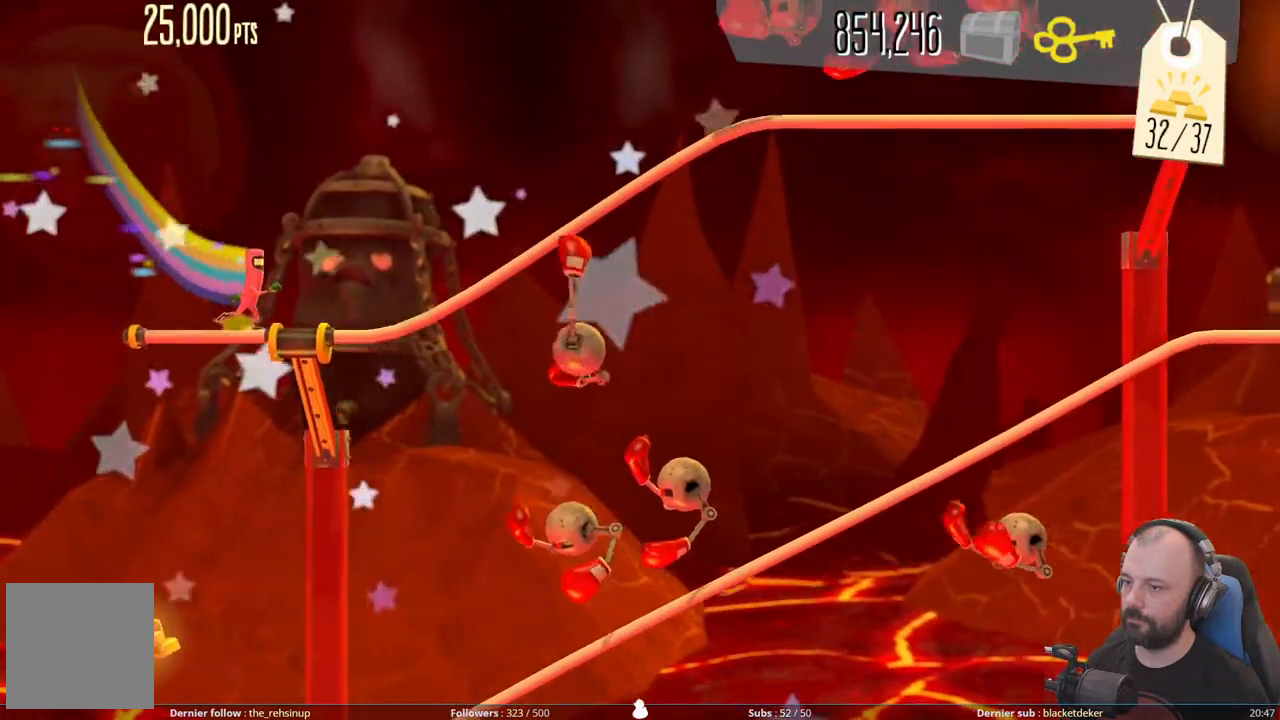
{"buttons": [], "right_stick": "center", "events": []}
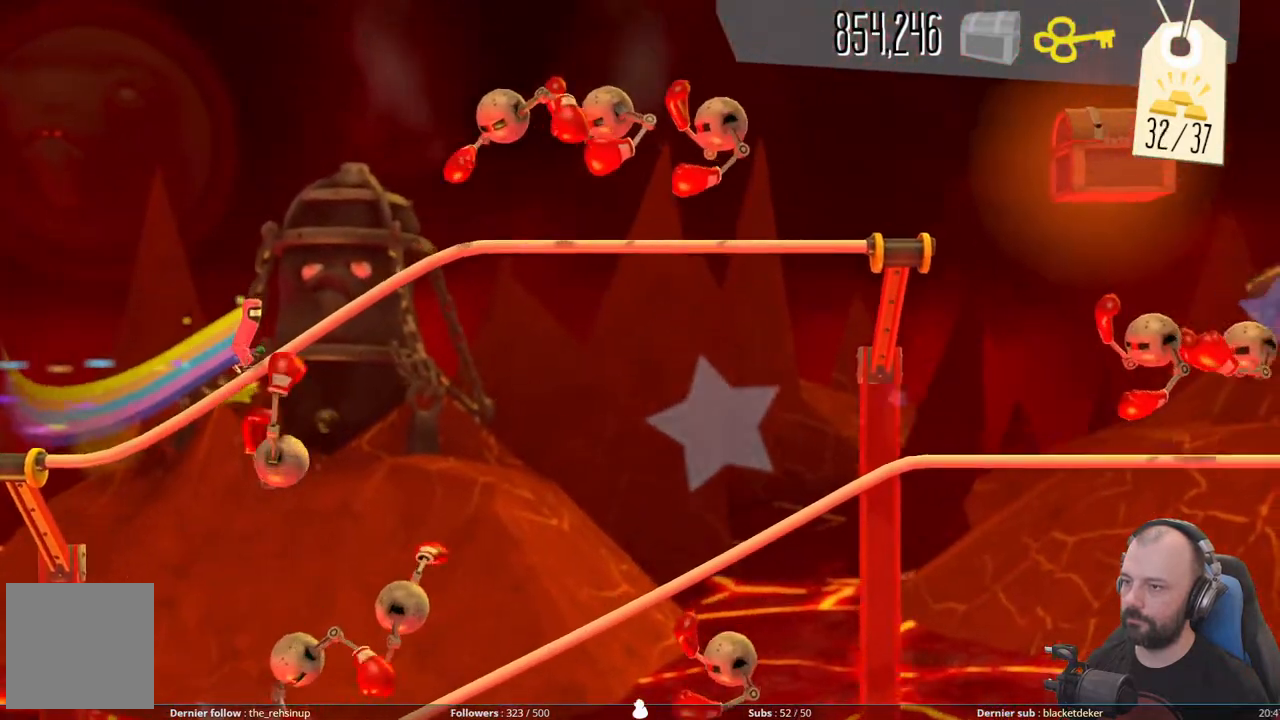
{"buttons": [], "right_stick": "center", "events": [[140, "DPAD_DOWN", "down"], [320, "DPAD_DOWN", "up"]]}
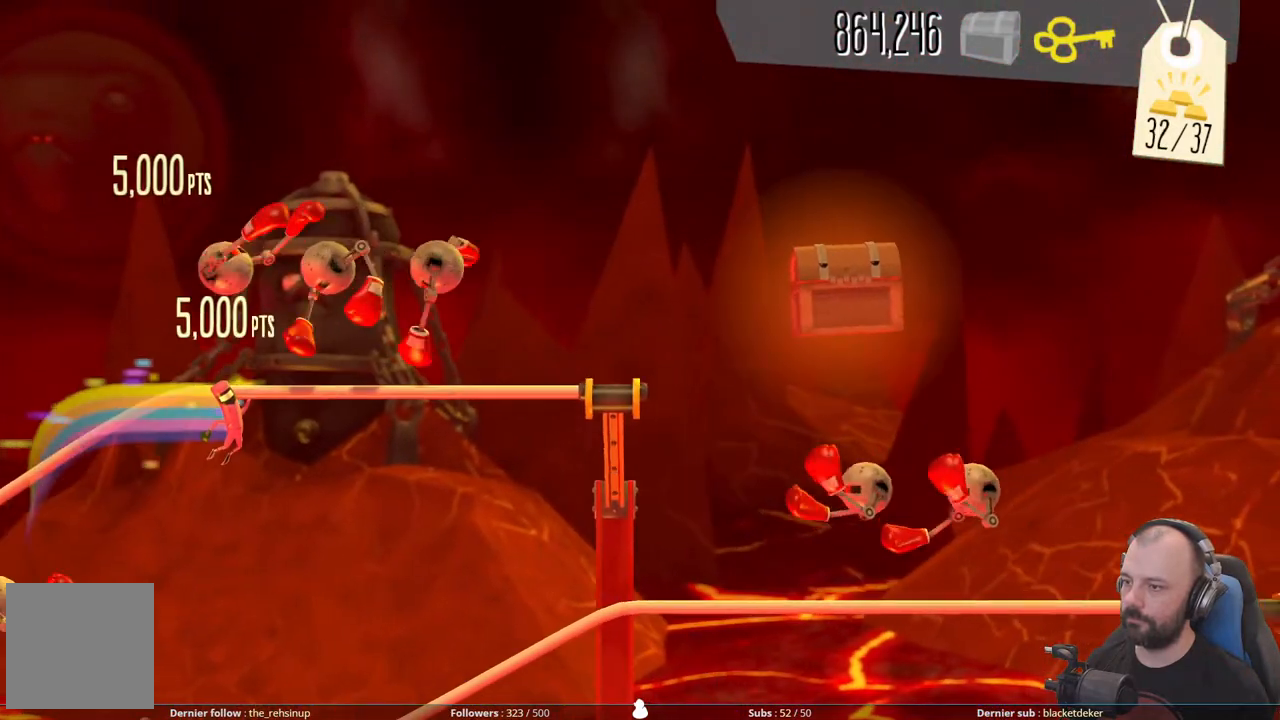
{"buttons": ["DPAD_UP"], "right_stick": "center", "events": [[320, "DPAD_UP", "down"]]}
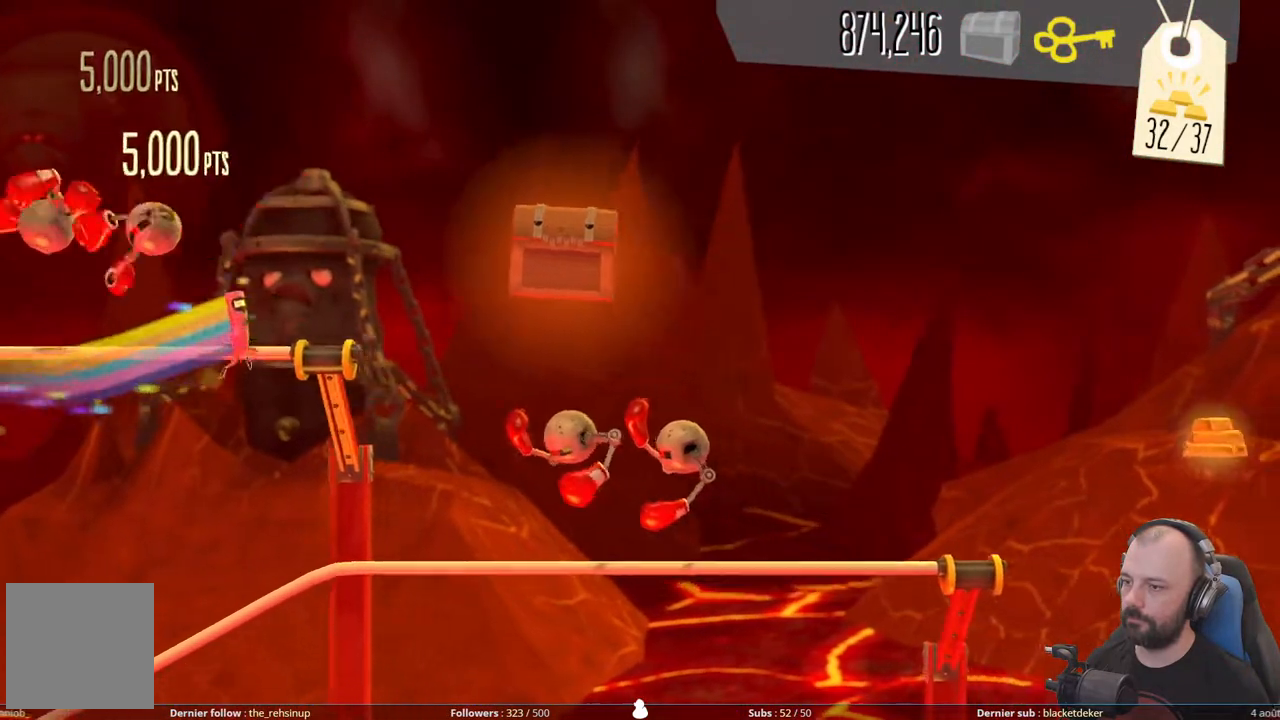
{"buttons": ["A"], "right_stick": "center", "events": [[20, "DPAD_UP", "up"], [100, "A", "down"]]}
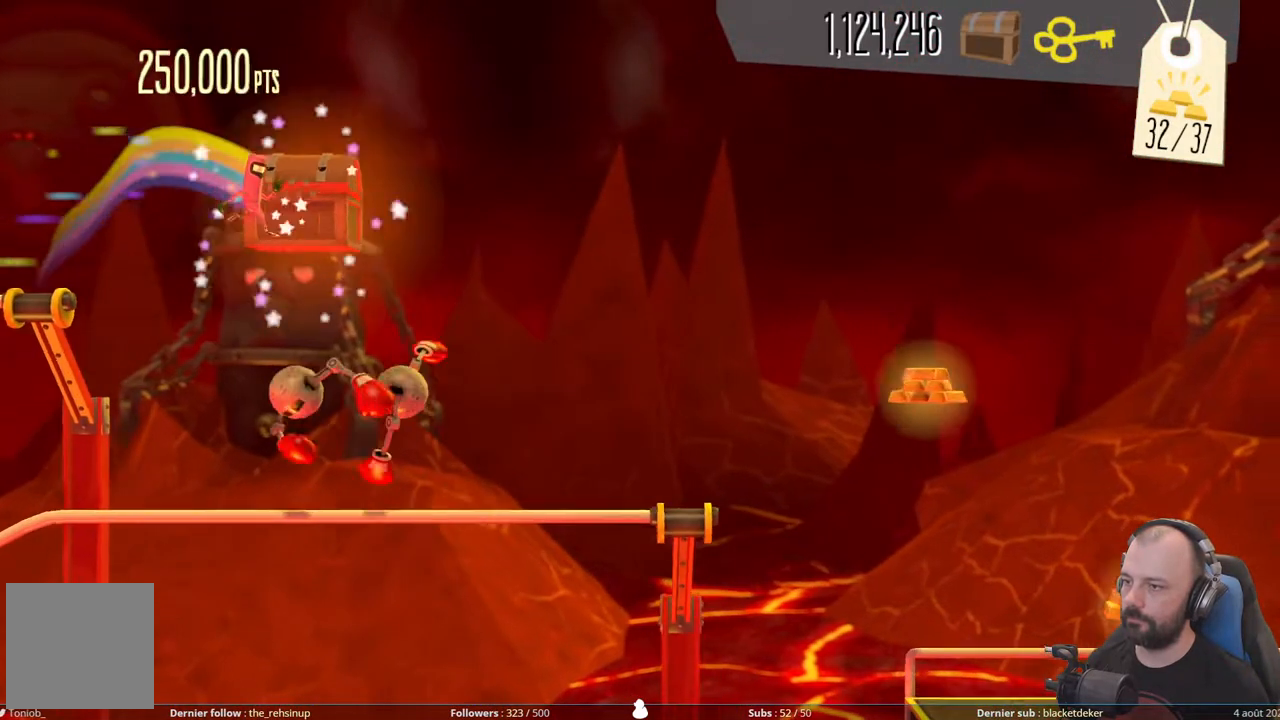
{"buttons": [], "right_stick": "center", "events": [[320, "A", "up"]]}
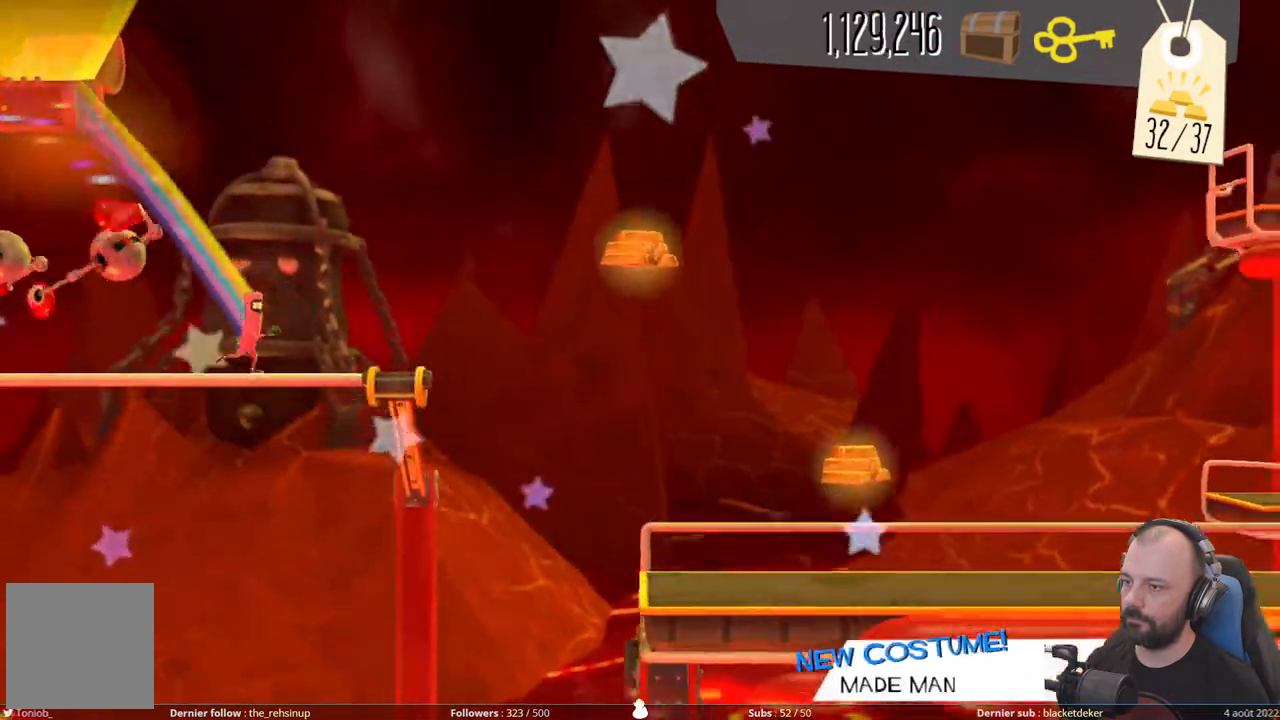
{"buttons": ["A"], "right_stick": "center", "events": [[220, "A", "down"]]}
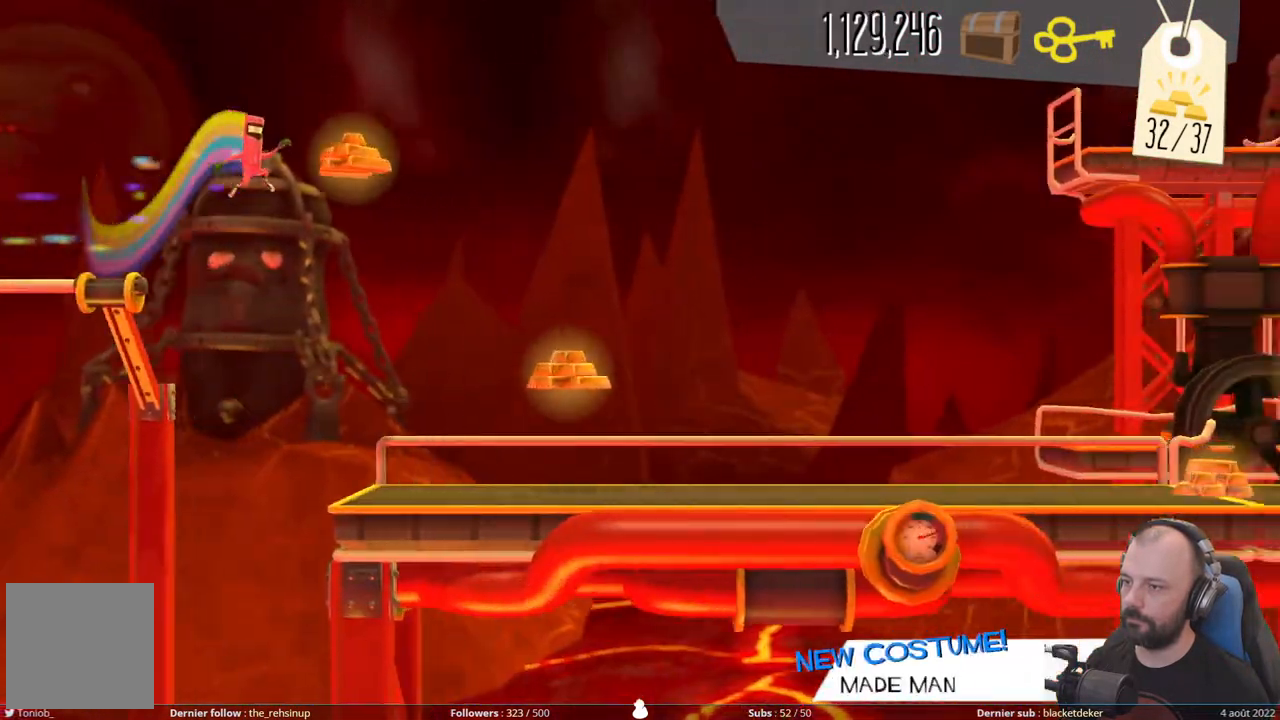
{"buttons": ["A"], "right_stick": "center", "events": []}
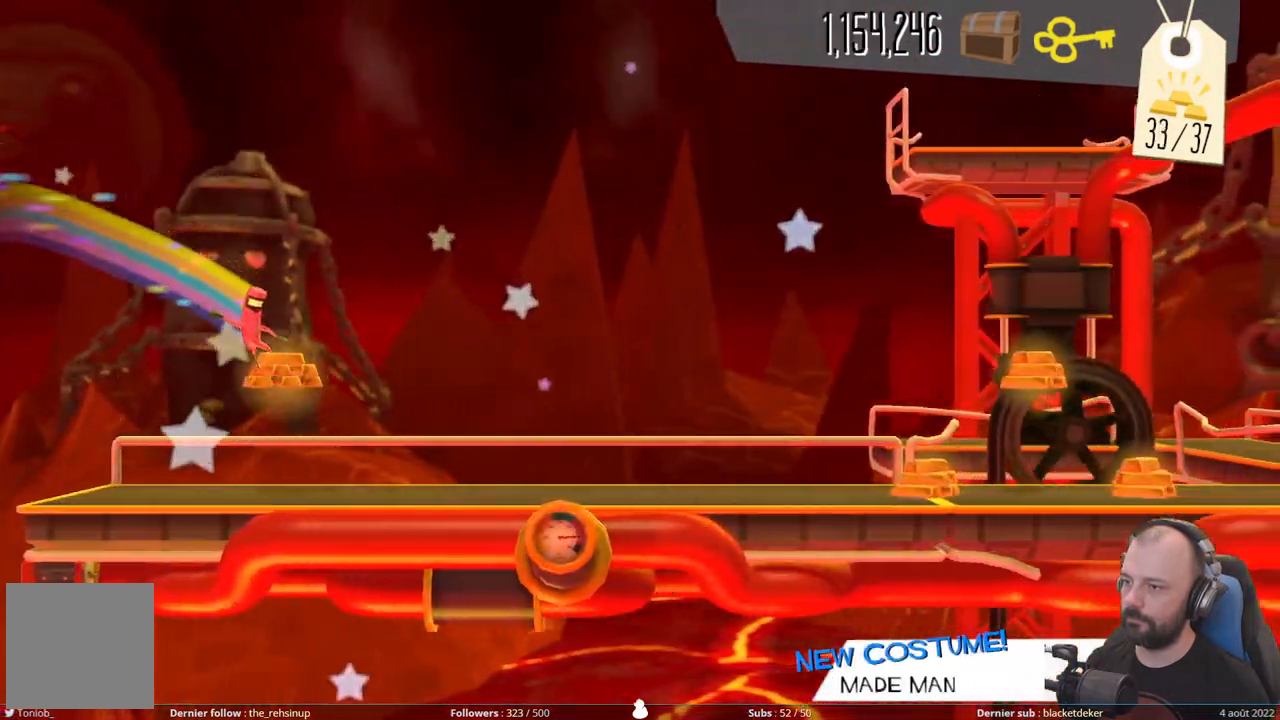
{"buttons": [], "right_stick": "center", "events": [[340, "A", "up"]]}
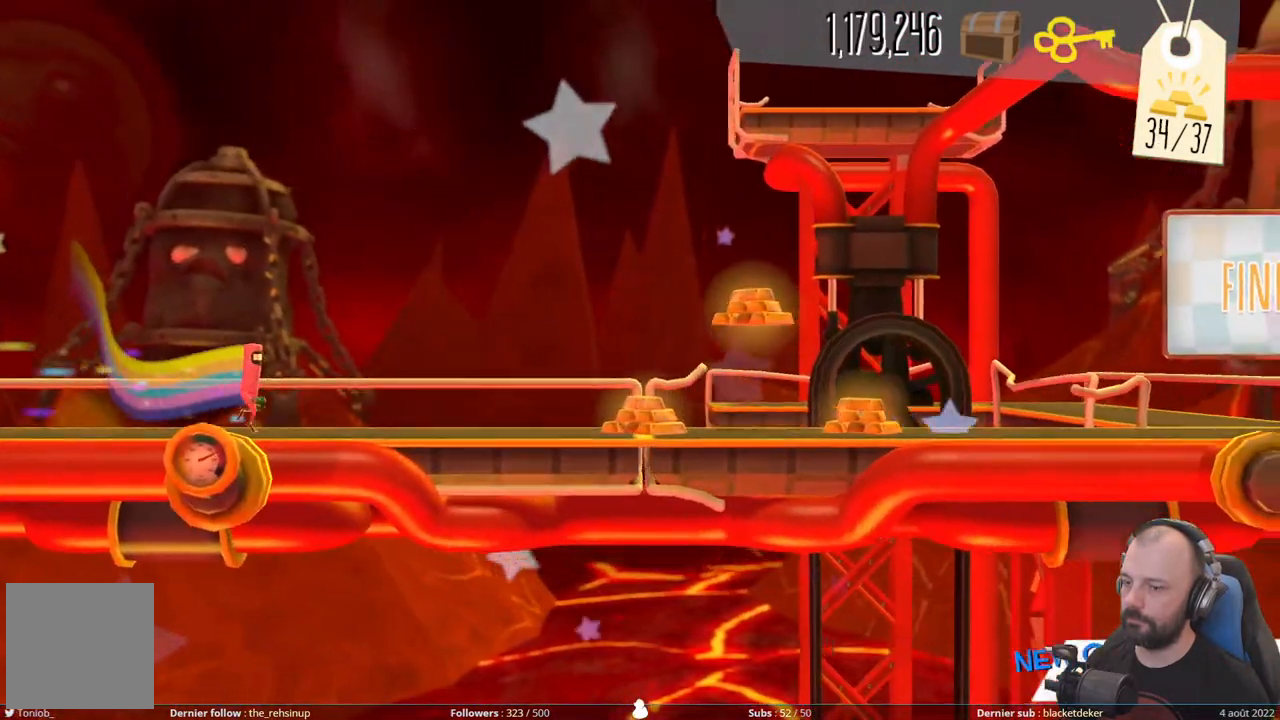
{"buttons": [], "right_stick": "center", "events": []}
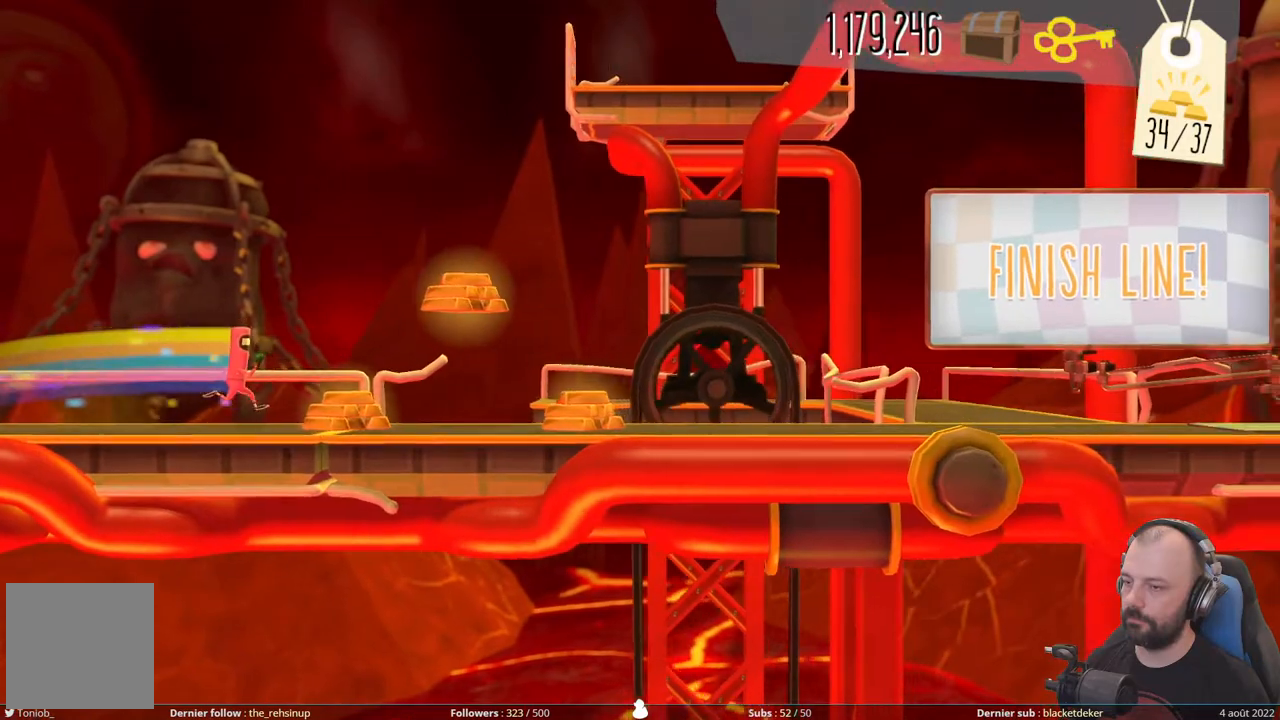
{"buttons": [], "right_stick": "center", "events": [[120, "A", "down"], [260, "A", "up"]]}
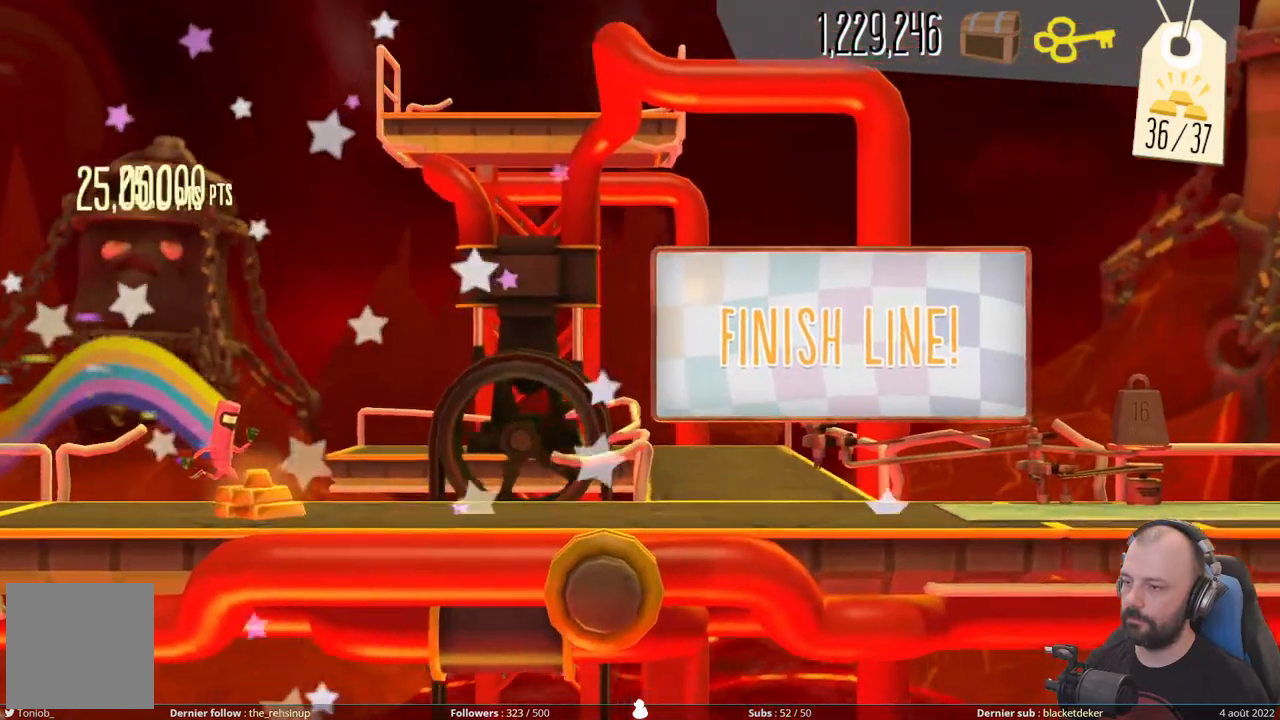
{"buttons": [], "right_stick": "center", "events": [[80, "R1", "down"], [260, "R1", "up"], [300, "R1", "down"], [460, "R1", "up"]]}
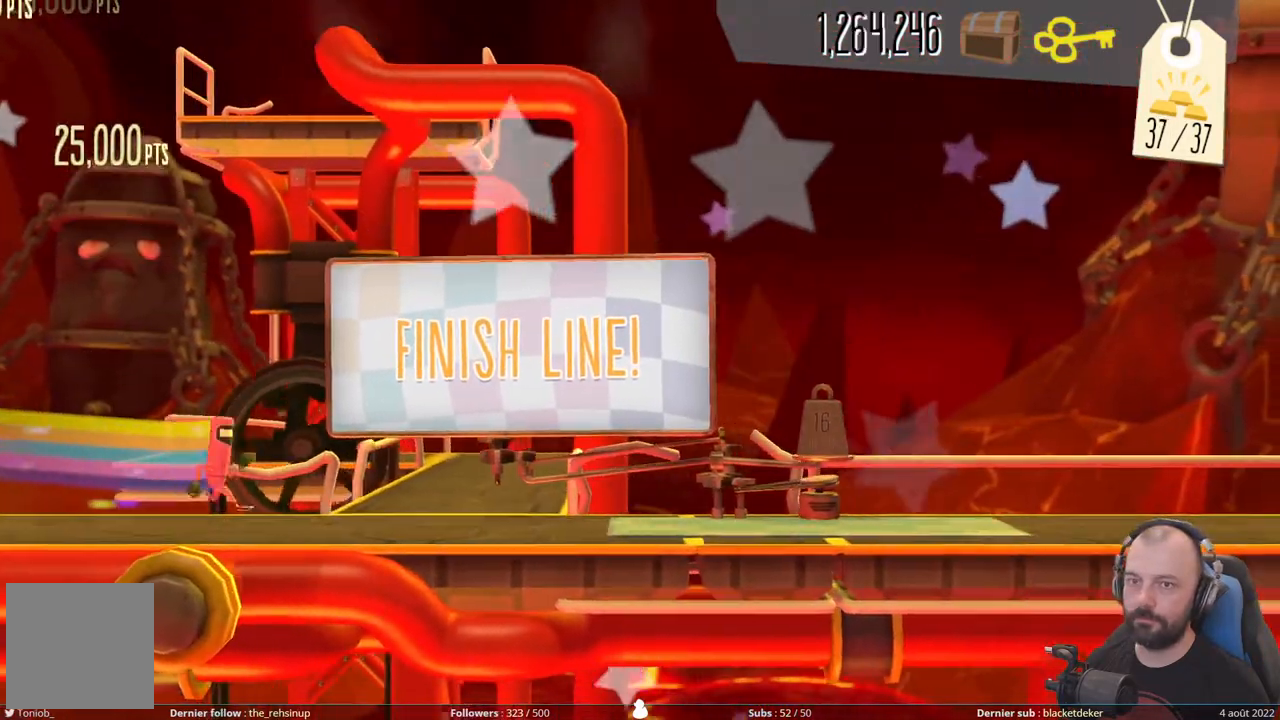
{"buttons": ["R1"], "right_stick": "center", "events": [[20, "R1", "down"], [160, "R1", "up"], [220, "R1", "down"], [360, "R1", "up"], [400, "R1", "down"]]}
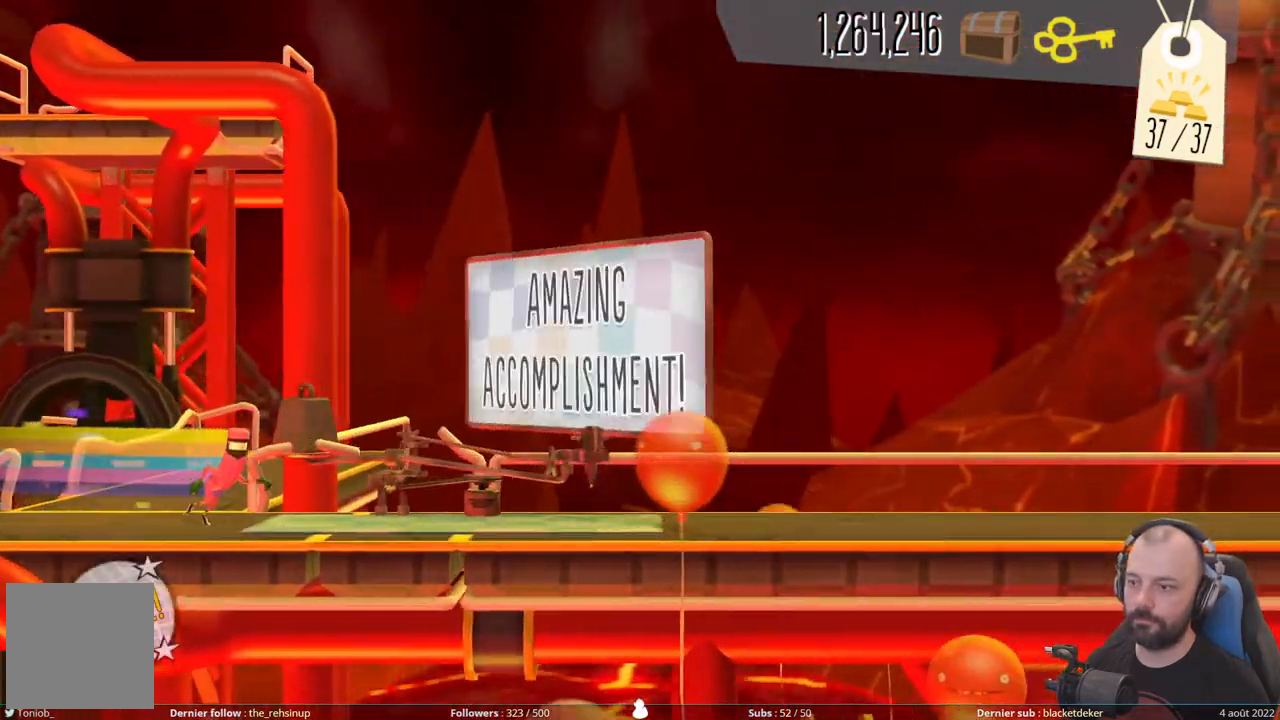
{"buttons": [], "right_stick": "center", "events": [[40, "R1", "up"], [100, "R1", "down"], [260, "R1", "up"], [300, "R1", "down"], [460, "R1", "up"]]}
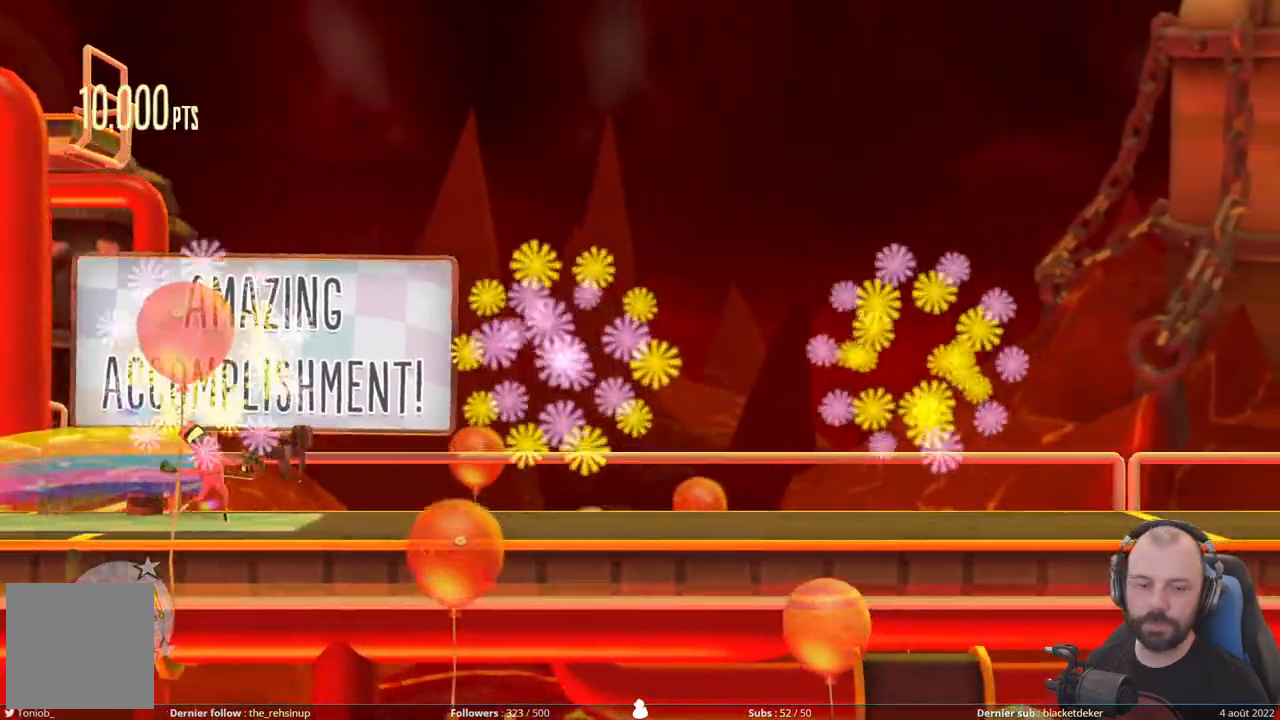
{"buttons": [], "right_stick": "center", "events": [[60, "R1", "down"], [200, "R1", "up"], [300, "R1", "down"], [440, "R1", "up"]]}
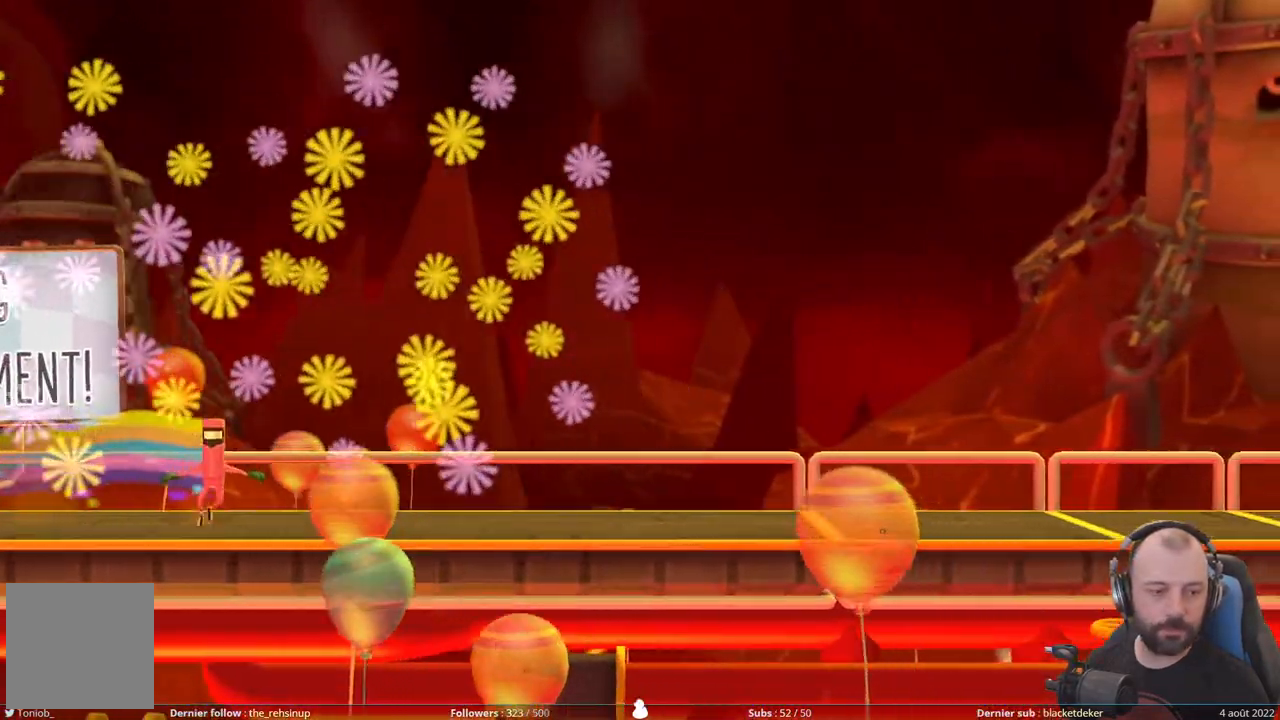
{"buttons": ["R1"], "right_stick": "center", "events": [[20, "R1", "down"], [180, "R1", "up"], [220, "R1", "down"], [360, "R1", "up"], [420, "R1", "down"]]}
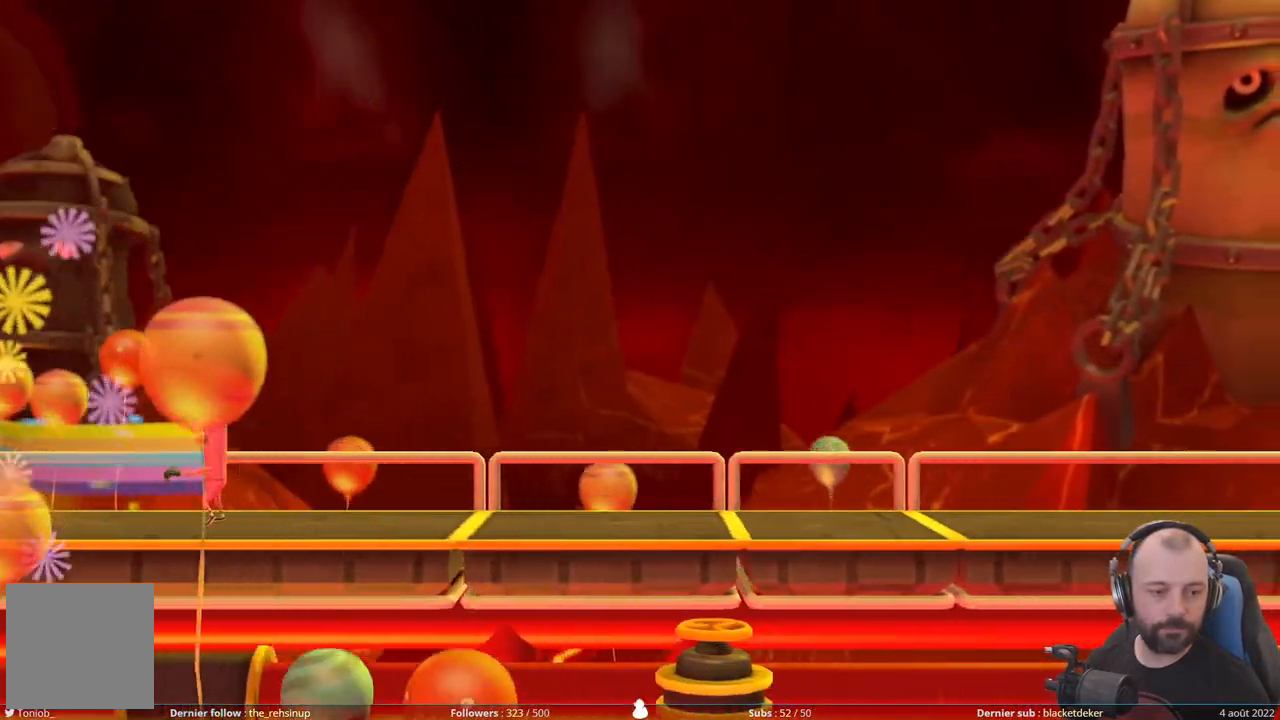
{"buttons": [], "right_stick": "center", "events": [[40, "R1", "up"], [100, "R1", "down"], [260, "R1", "up"], [280, "R1", "down"], [440, "R1", "up"]]}
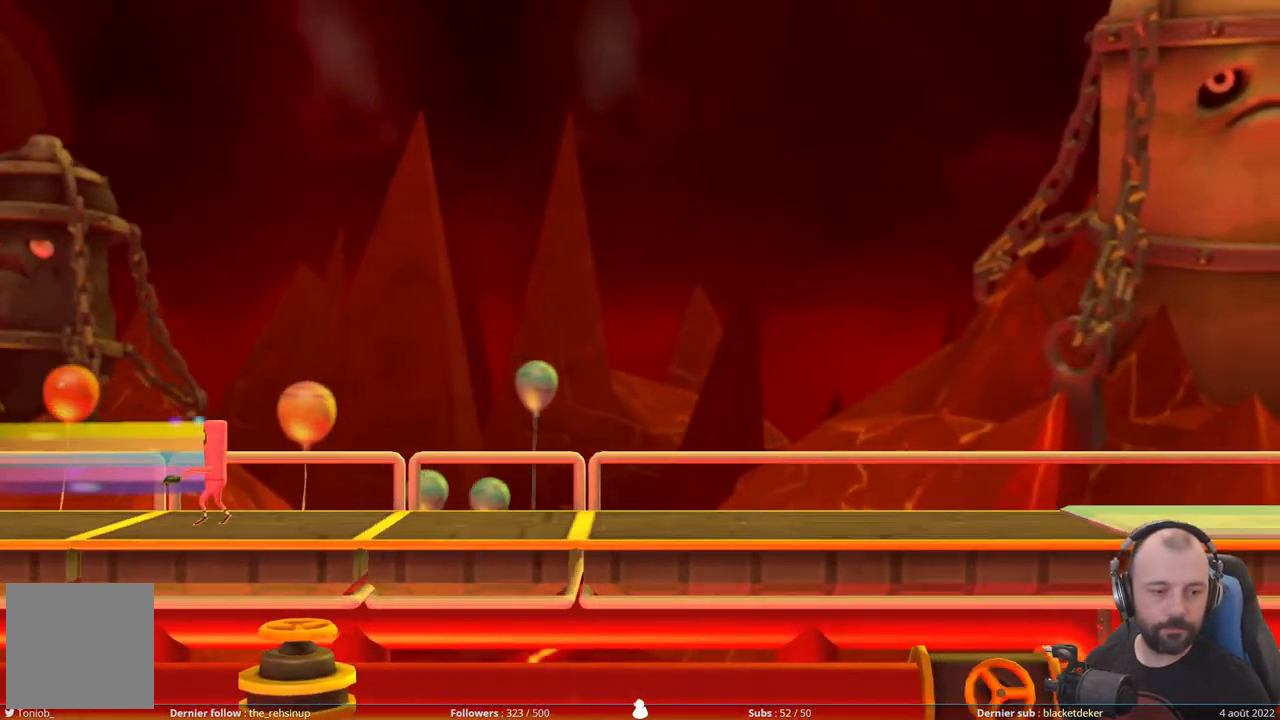
{"buttons": ["R1"], "right_stick": "center", "events": [[100, "R1", "down"], [280, "R1", "up"], [360, "R1", "down"]]}
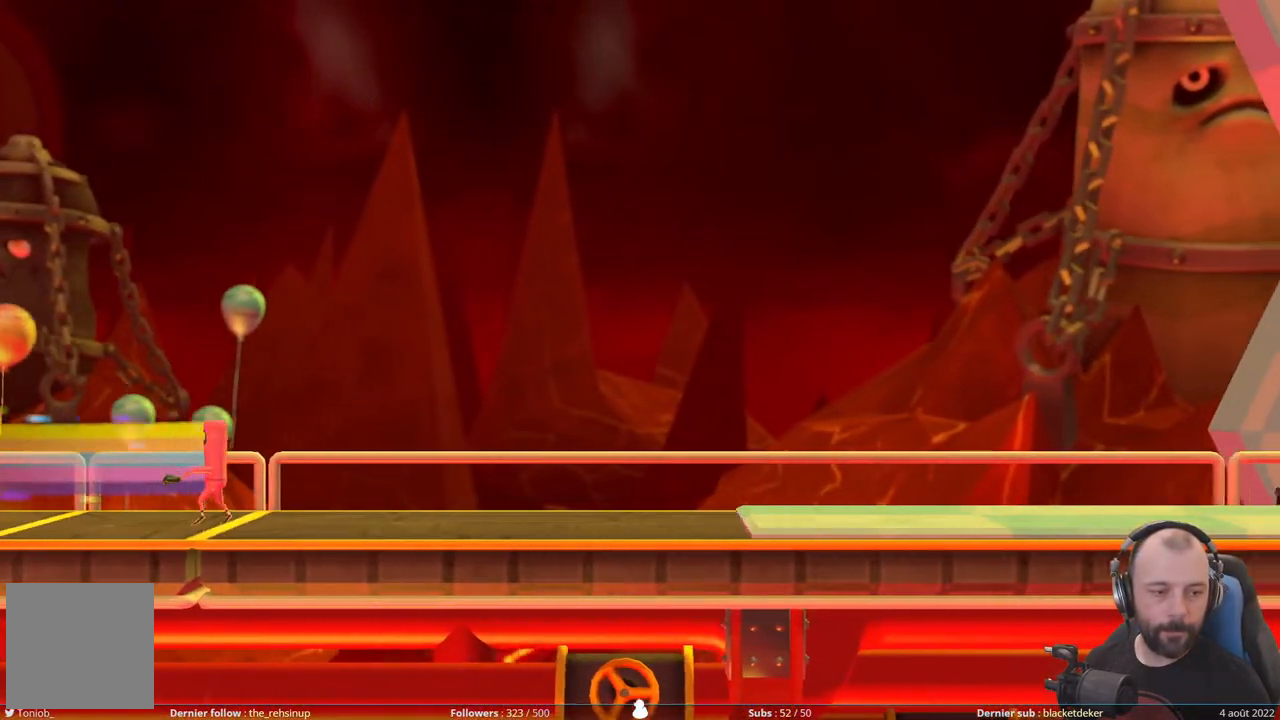
{"buttons": [], "right_stick": "center", "events": [[20, "R1", "up"], [80, "R1", "down"], [260, "R1", "up"]]}
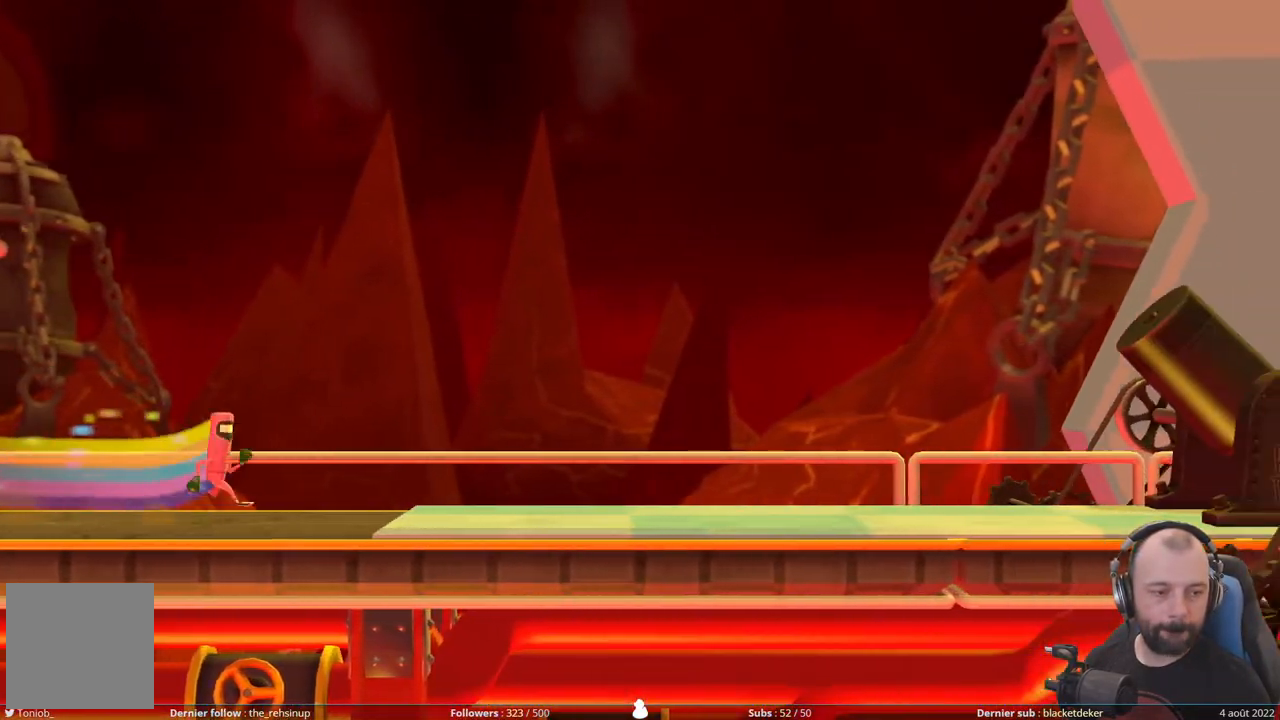
{"buttons": [], "right_stick": "center", "events": [[20, "R1", "down"], [240, "R1", "up"]]}